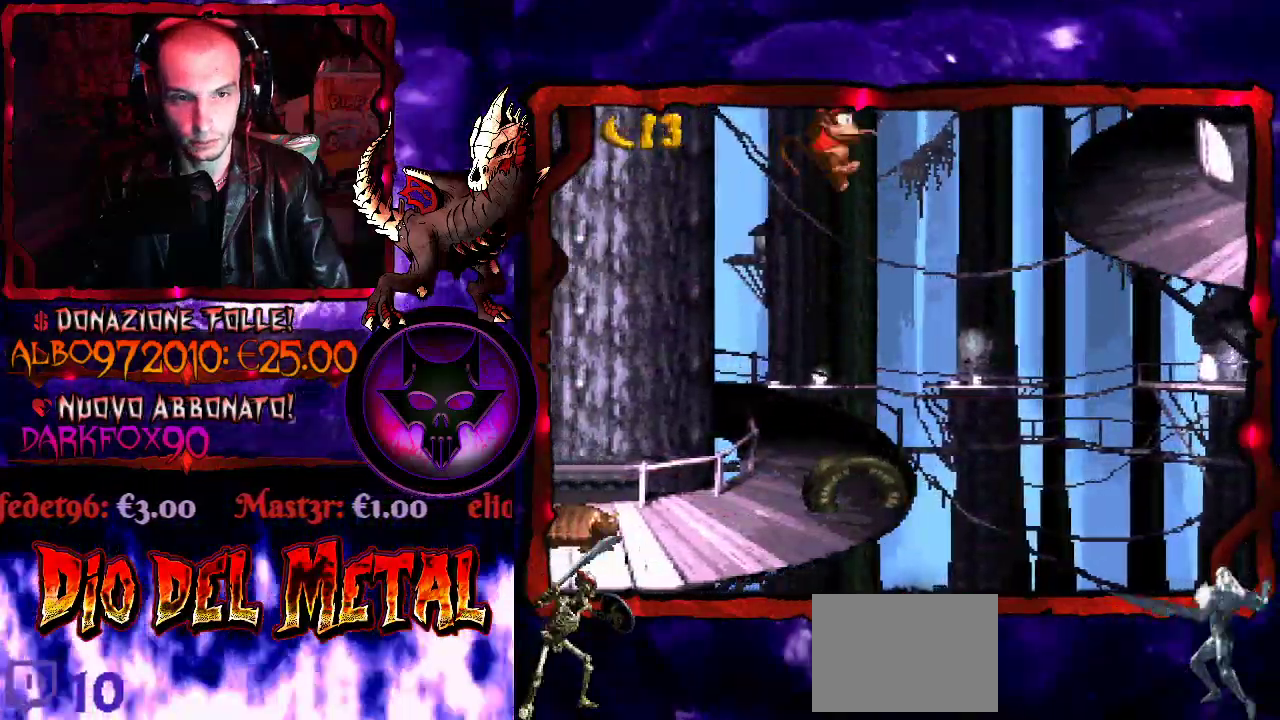
Gameplay with a controller (Xbox layout); each line is a JSON object with the inputs held at the frame after it. "events" lists button and stick changes between this image and that frame as [ms after this image, input, new state], when the widget could be followed in between. Not read: L3 R3 left_stick right_stick.
{"buttons": ["B", "Y", "DPAD_RIGHT"], "events": [[67, "DPAD_RIGHT", "up"], [367, "DPAD_RIGHT", "down"], [400, "B", "down"]]}
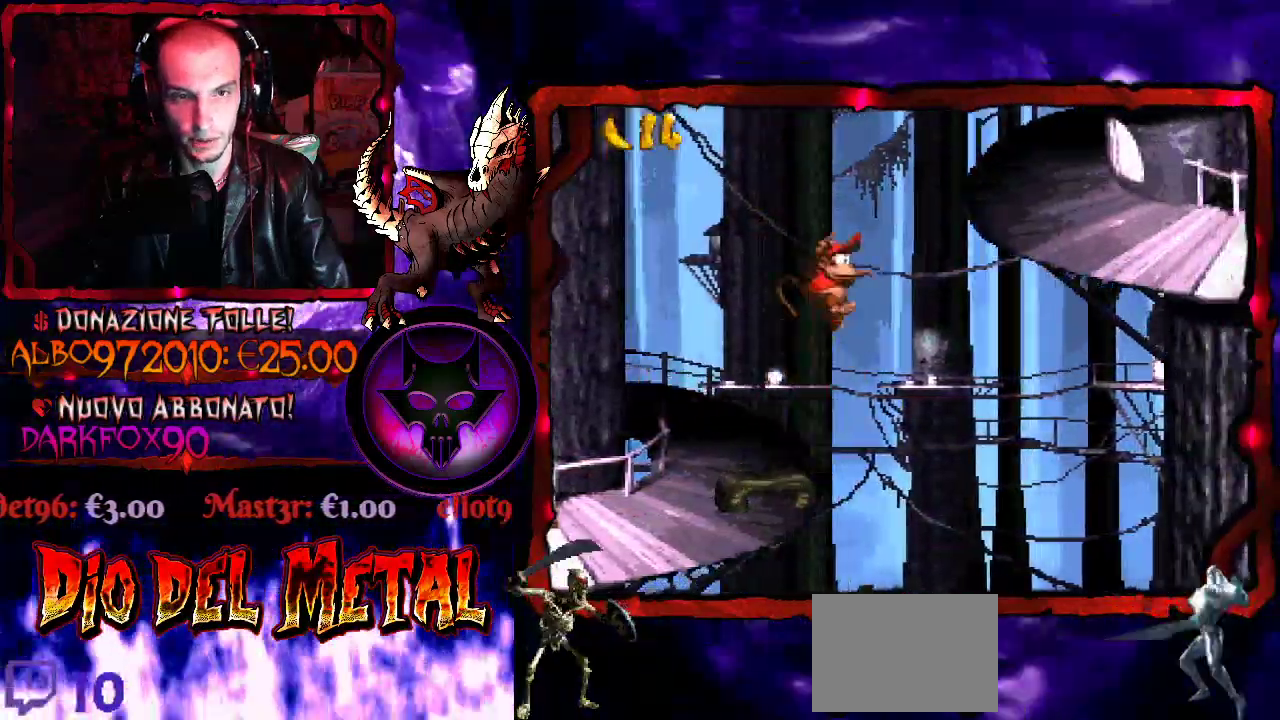
{"buttons": ["Y", "DPAD_RIGHT"], "events": [[400, "B", "up"]]}
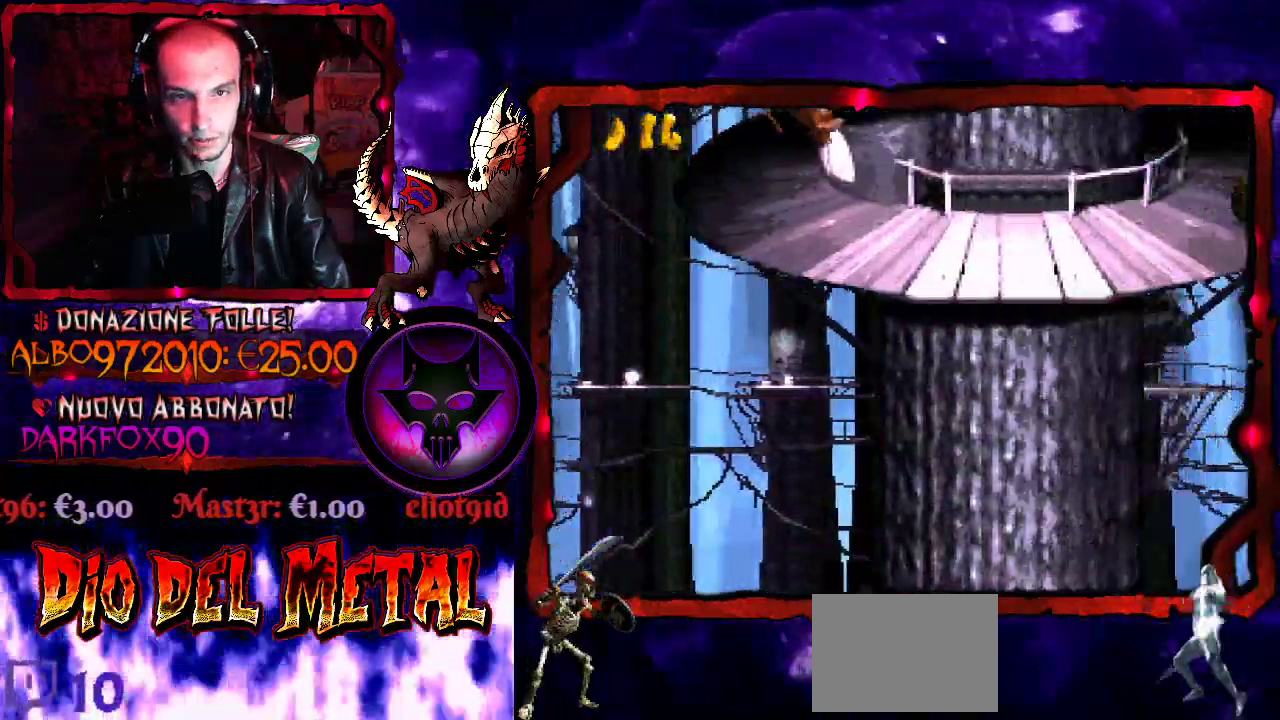
{"buttons": ["B", "Y", "DPAD_RIGHT"], "events": [[433, "B", "down"]]}
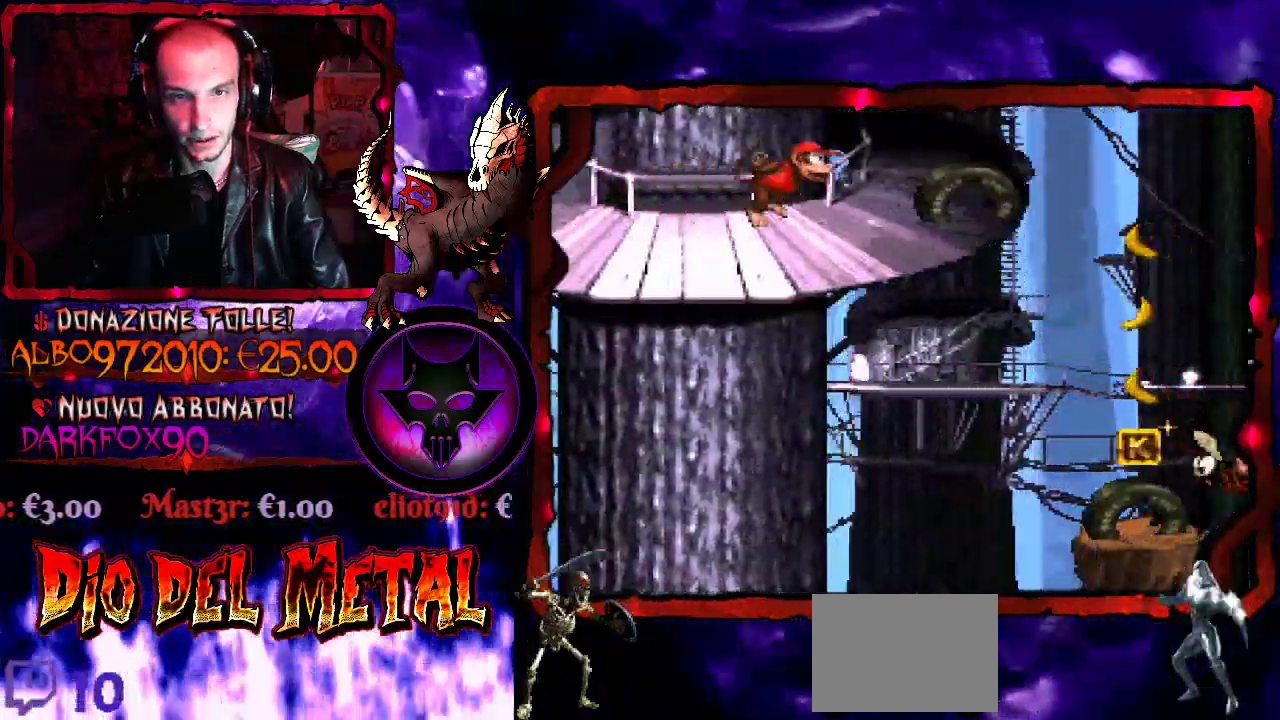
{"buttons": ["Y"], "events": [[133, "B", "up"], [233, "DPAD_RIGHT", "up"]]}
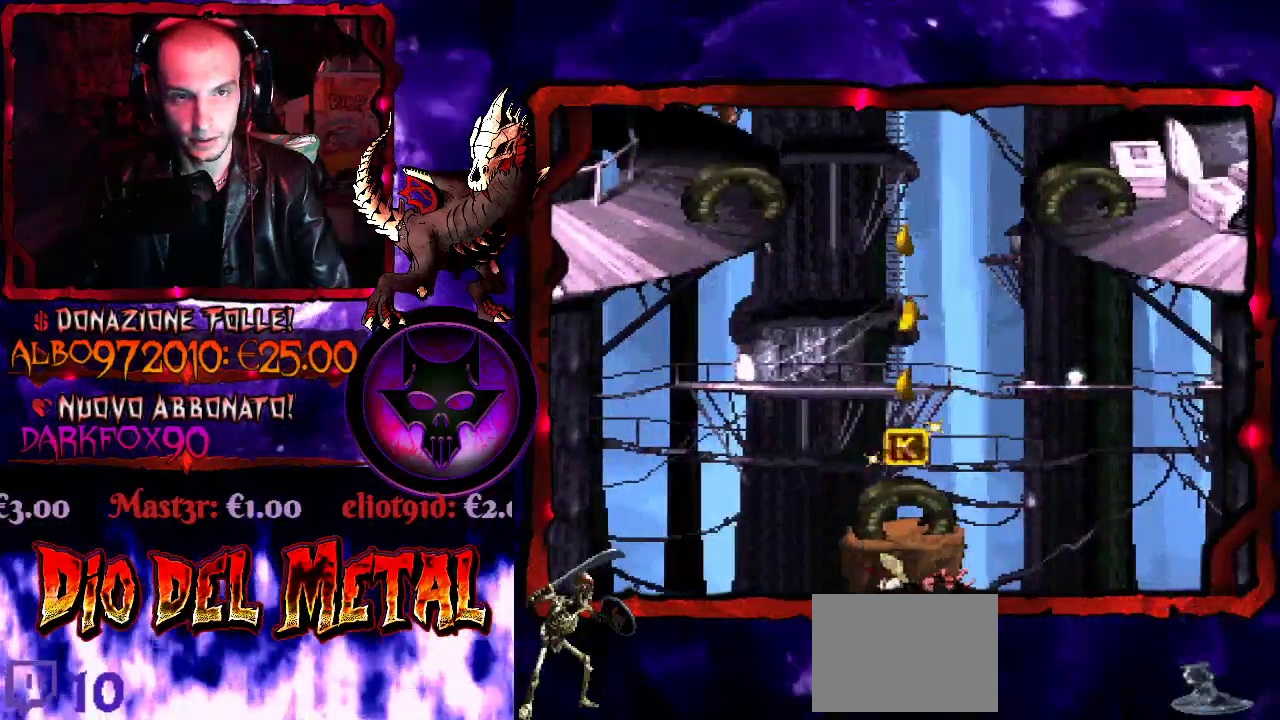
{"buttons": ["B", "Y"], "events": [[133, "B", "down"]]}
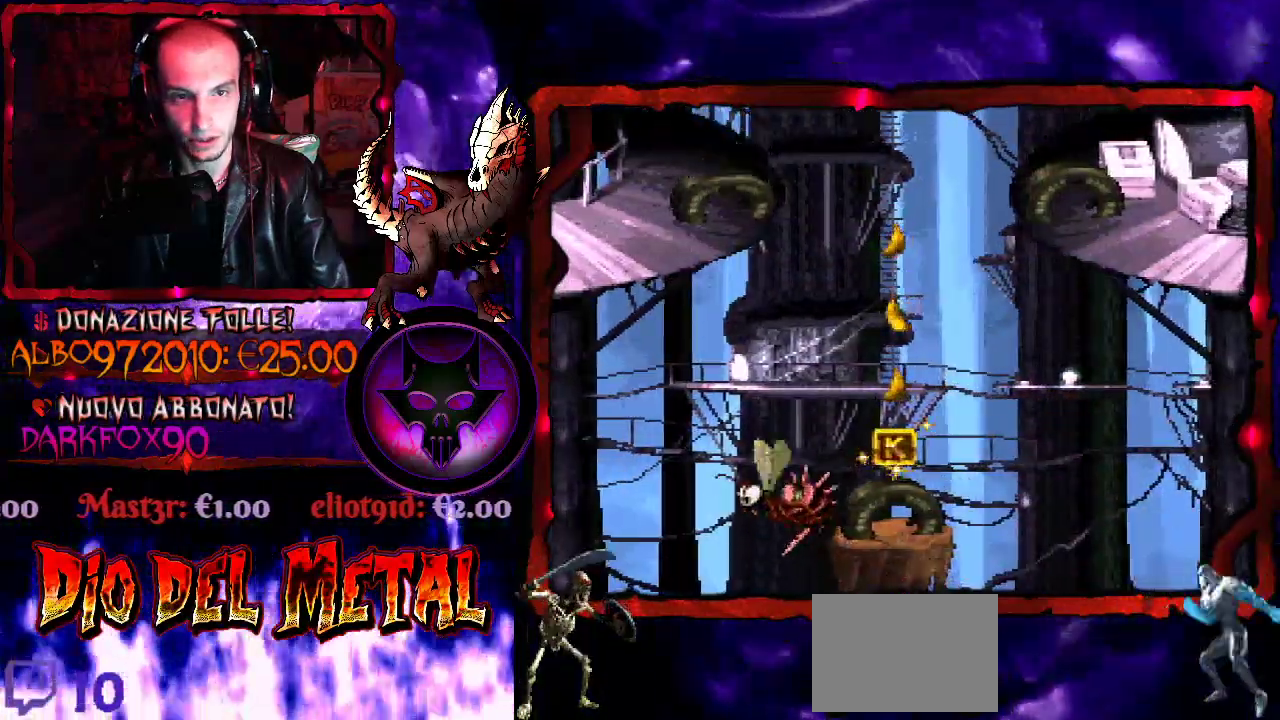
{"buttons": ["Y"], "events": [[333, "B", "up"]]}
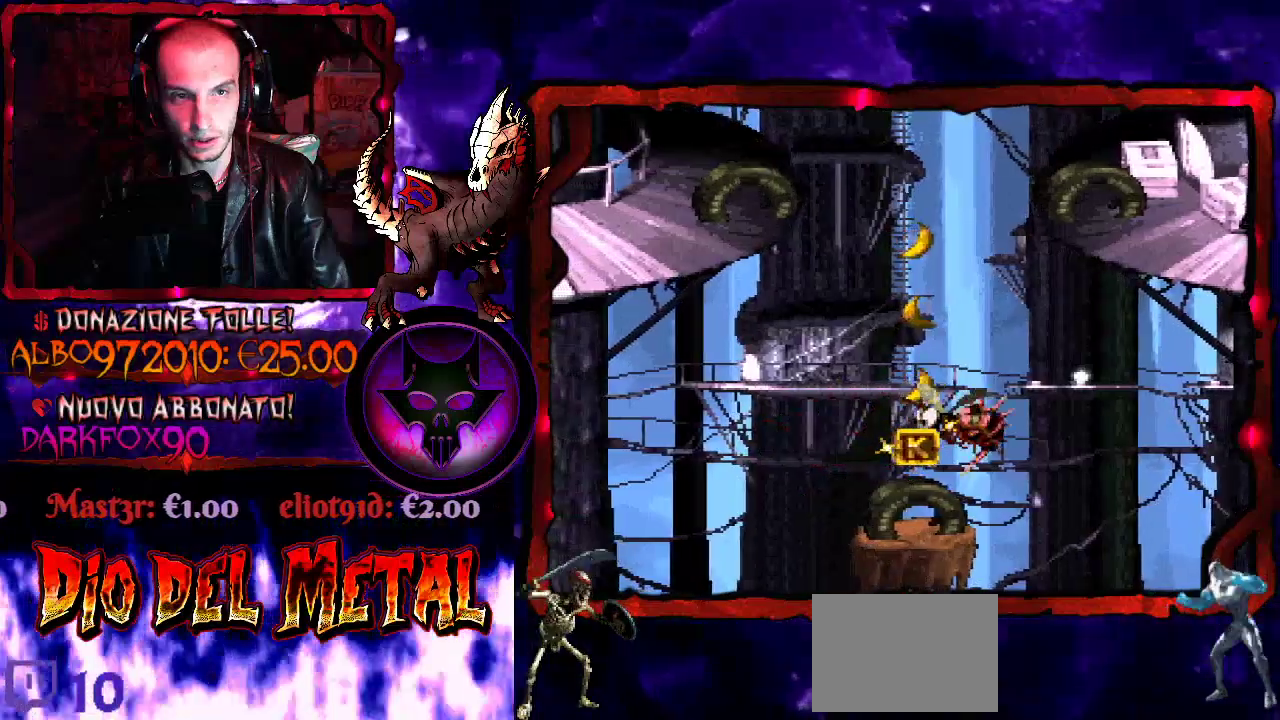
{"buttons": ["Y"], "events": []}
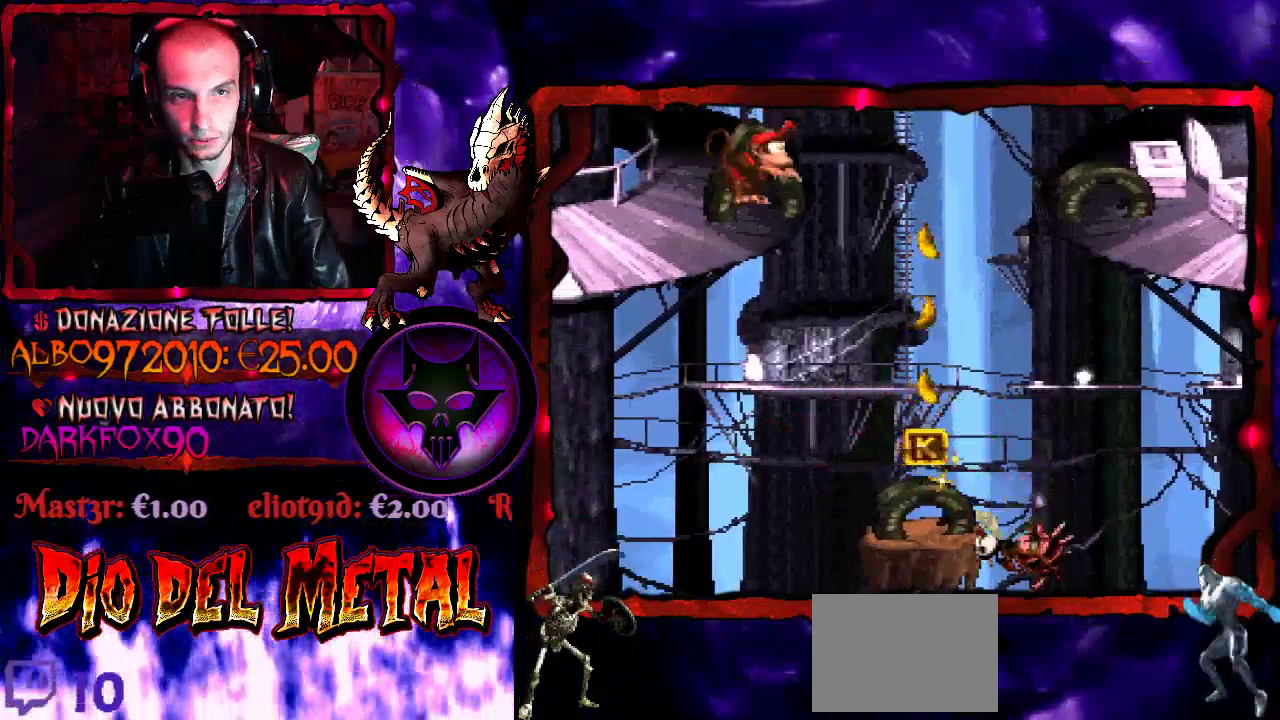
{"buttons": ["Y"], "events": []}
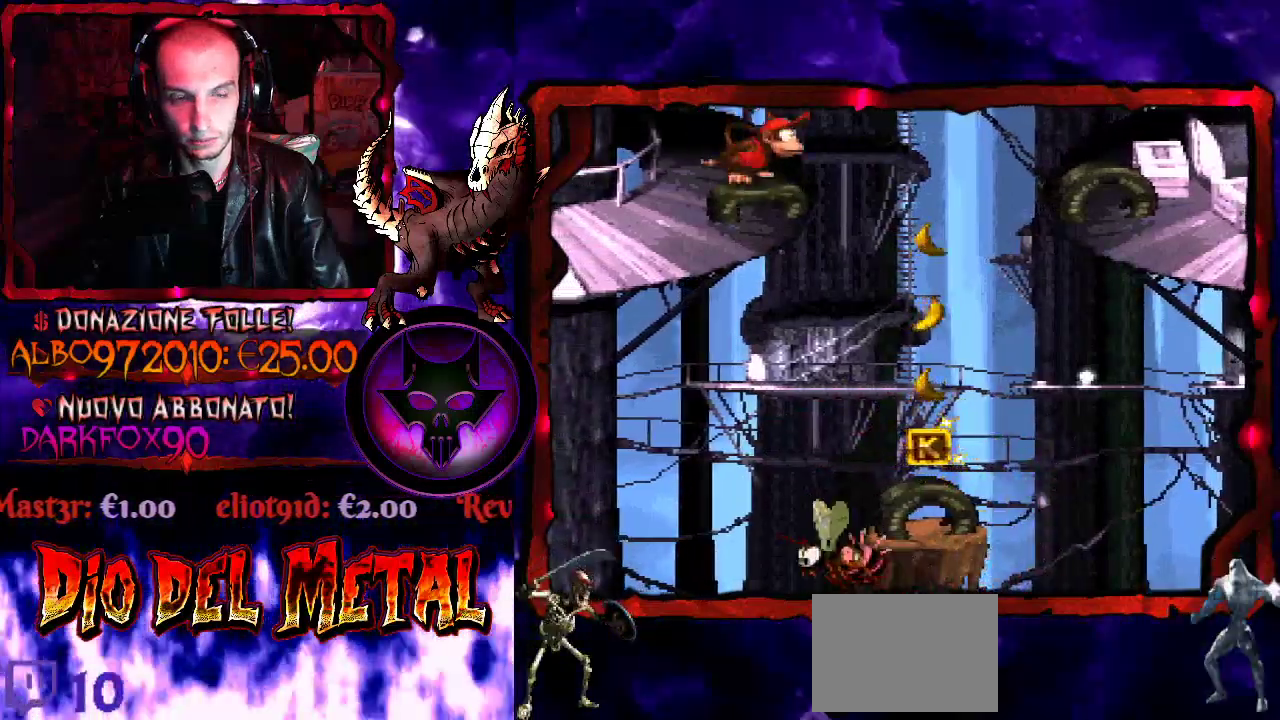
{"buttons": ["Y"], "events": []}
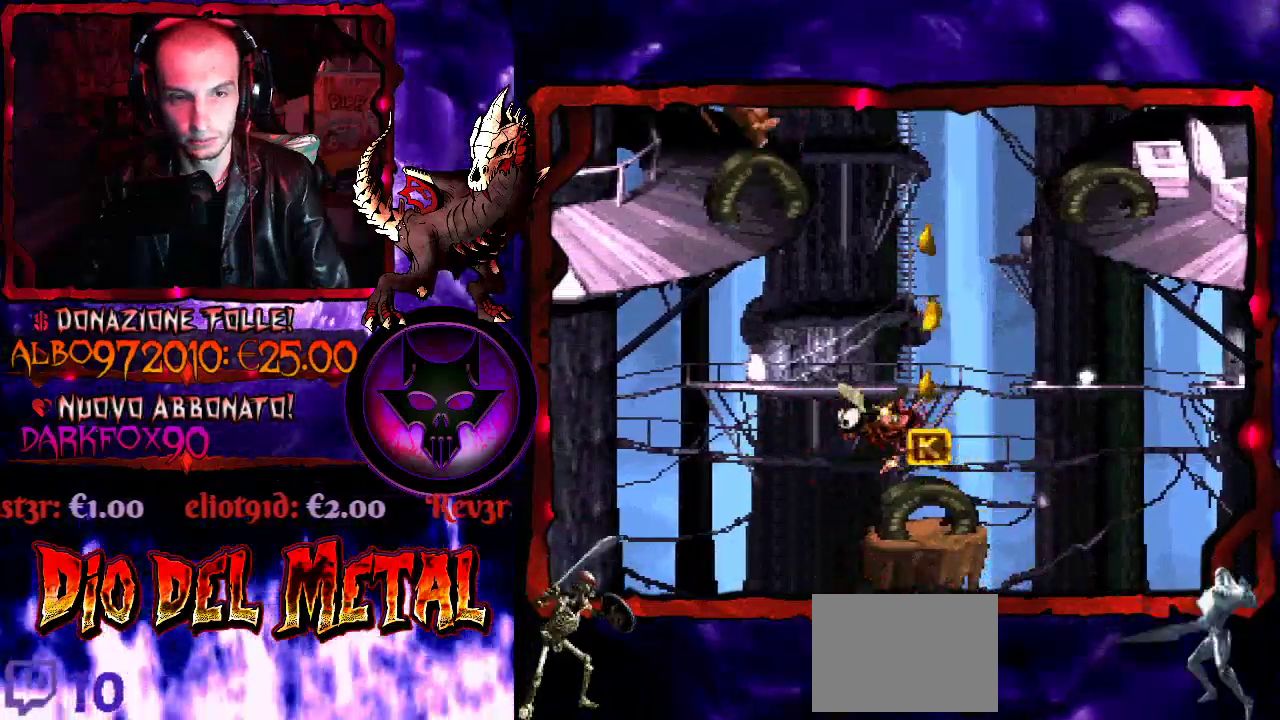
{"buttons": ["Y"], "events": [[200, "DPAD_RIGHT", "down"], [500, "DPAD_RIGHT", "up"]]}
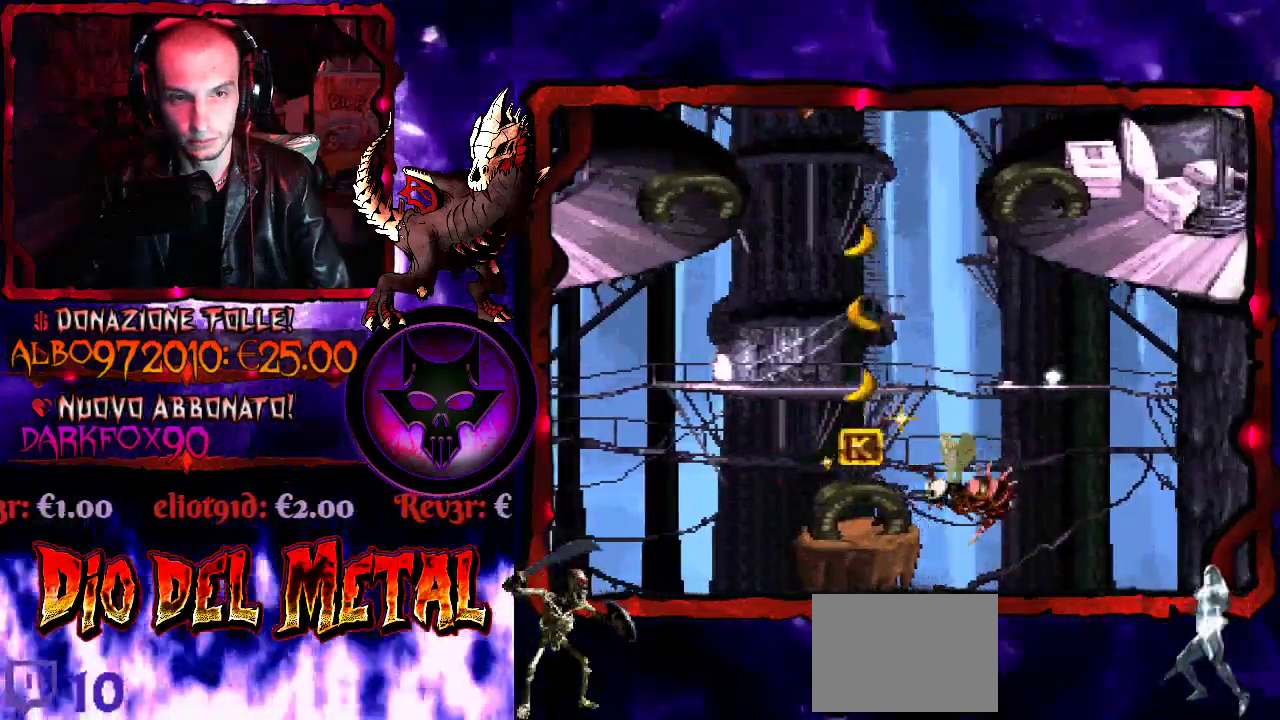
{"buttons": ["Y"], "events": []}
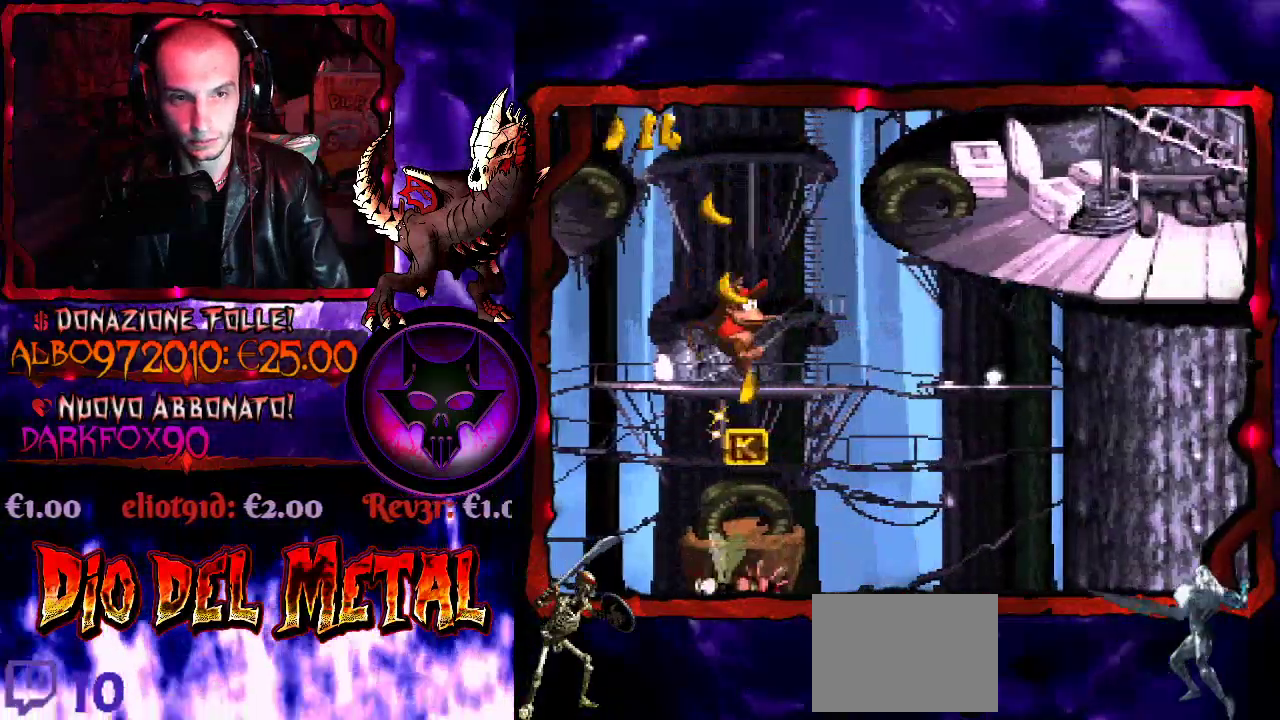
{"buttons": ["B", "Y", "DPAD_RIGHT"], "events": [[33, "DPAD_RIGHT", "down"], [133, "DPAD_RIGHT", "up"], [167, "B", "down"], [267, "DPAD_RIGHT", "down"]]}
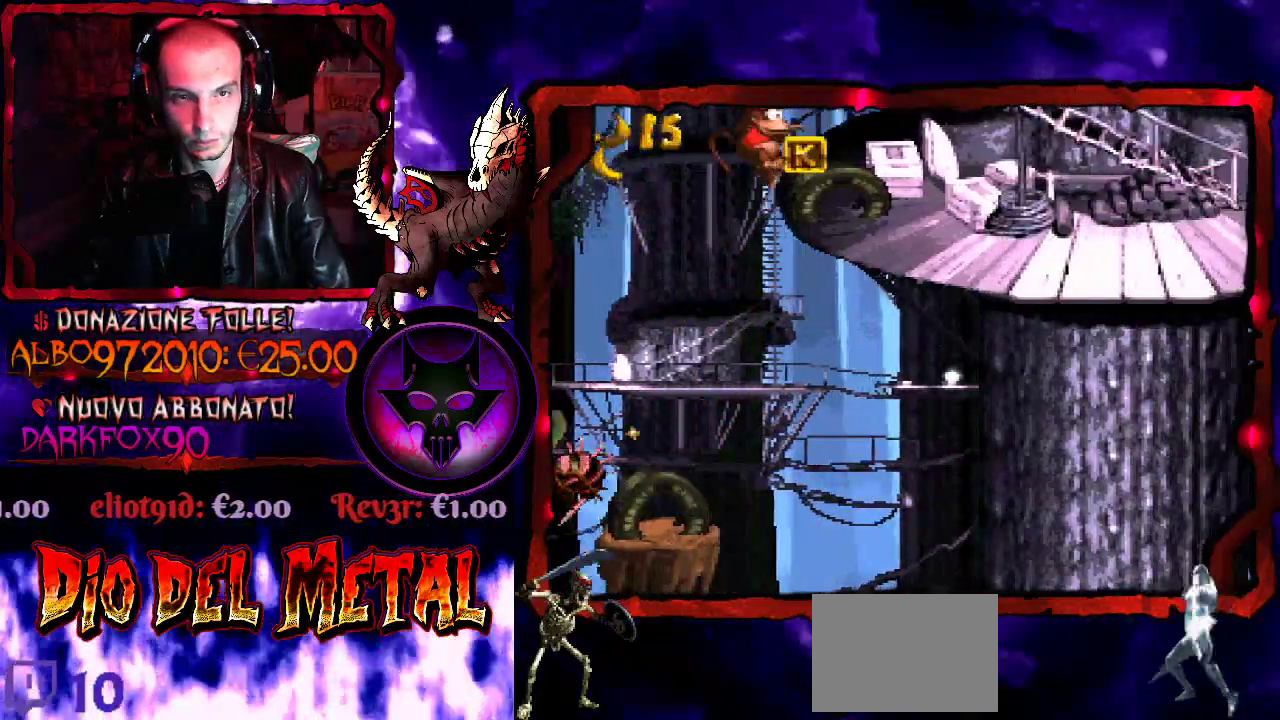
{"buttons": ["Y"], "events": [[233, "B", "up"], [300, "DPAD_RIGHT", "up"]]}
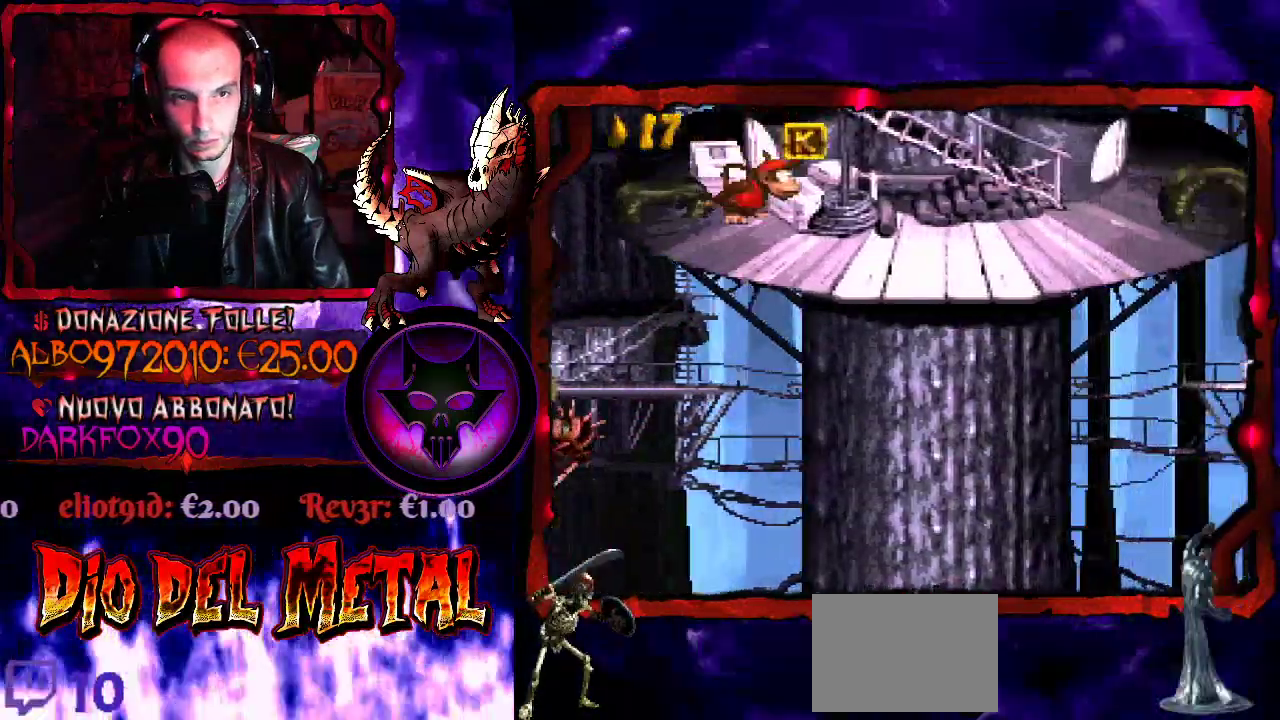
{"buttons": ["DPAD_LEFT"], "events": [[100, "Y", "up"], [367, "B", "down"], [367, "DPAD_LEFT", "down"], [500, "B", "up"]]}
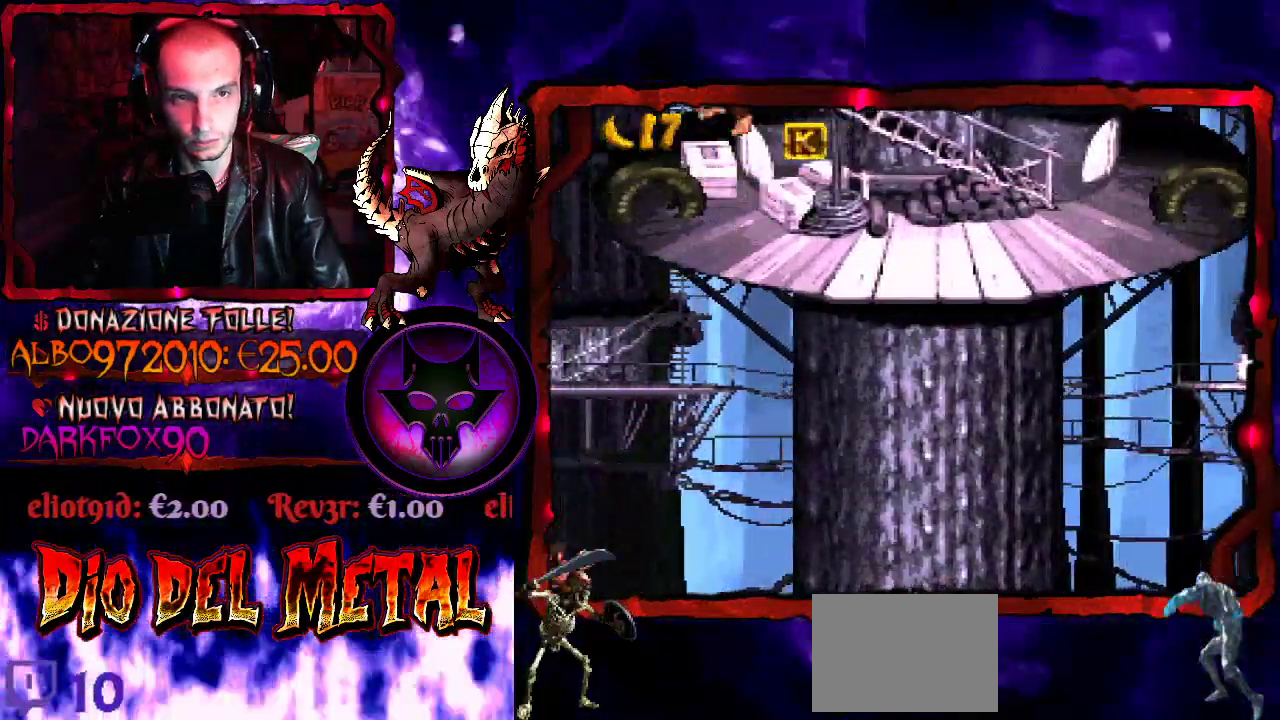
{"buttons": [], "events": [[167, "DPAD_LEFT", "up"], [333, "DPAD_RIGHT", "down"], [433, "DPAD_RIGHT", "up"]]}
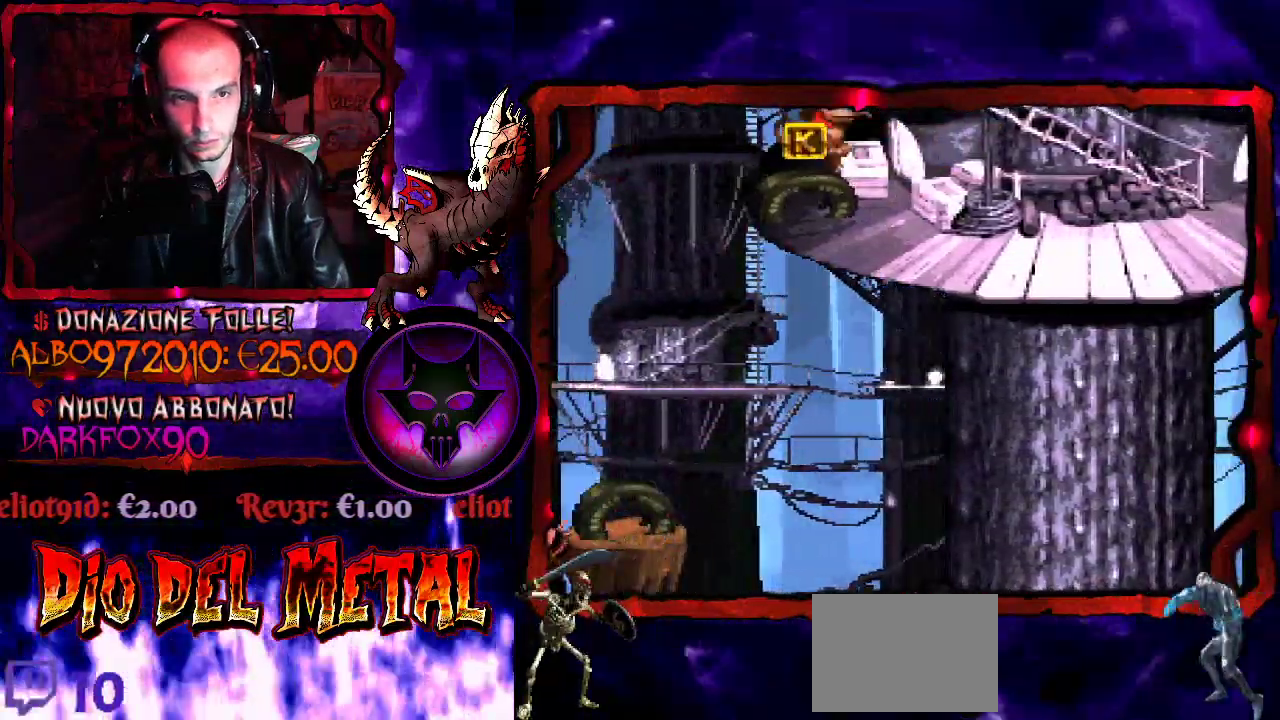
{"buttons": ["B", "Y", "DPAD_RIGHT"], "events": [[33, "B", "down"], [67, "Y", "down"], [133, "DPAD_RIGHT", "down"]]}
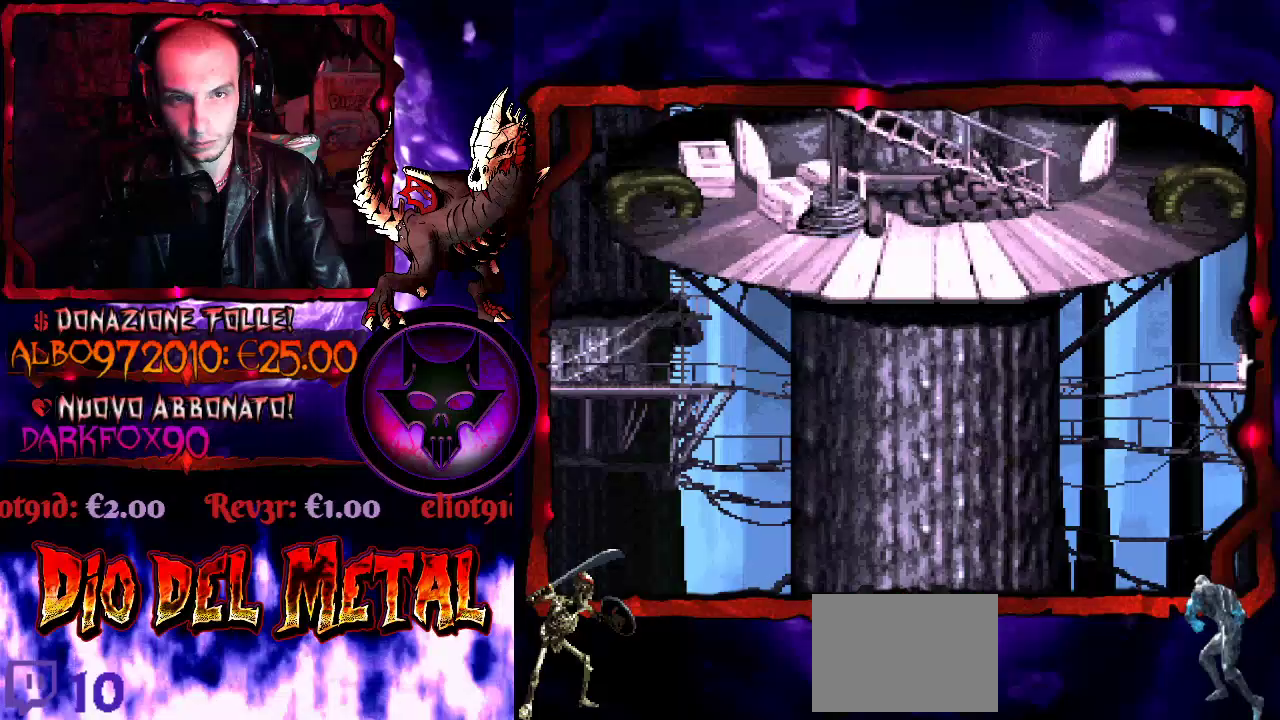
{"buttons": [], "events": [[300, "DPAD_RIGHT", "up"], [333, "B", "up"], [433, "Y", "up"]]}
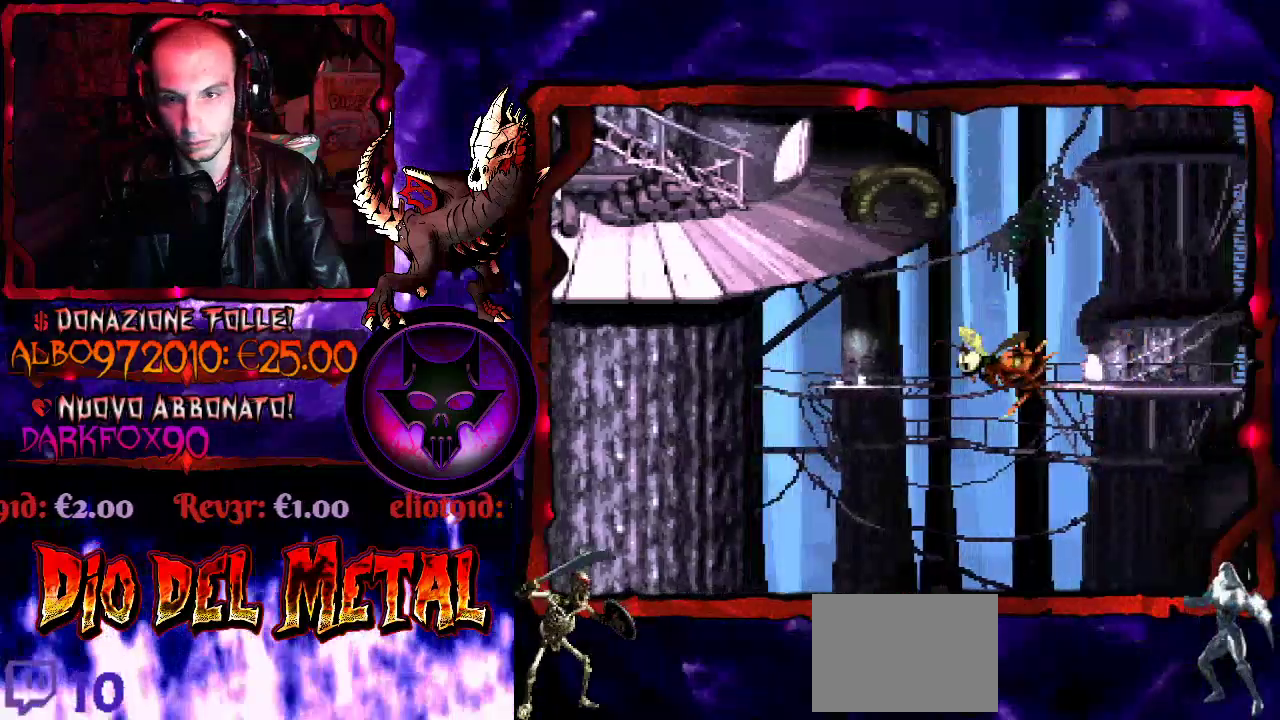
{"buttons": ["B"], "events": [[333, "B", "down"]]}
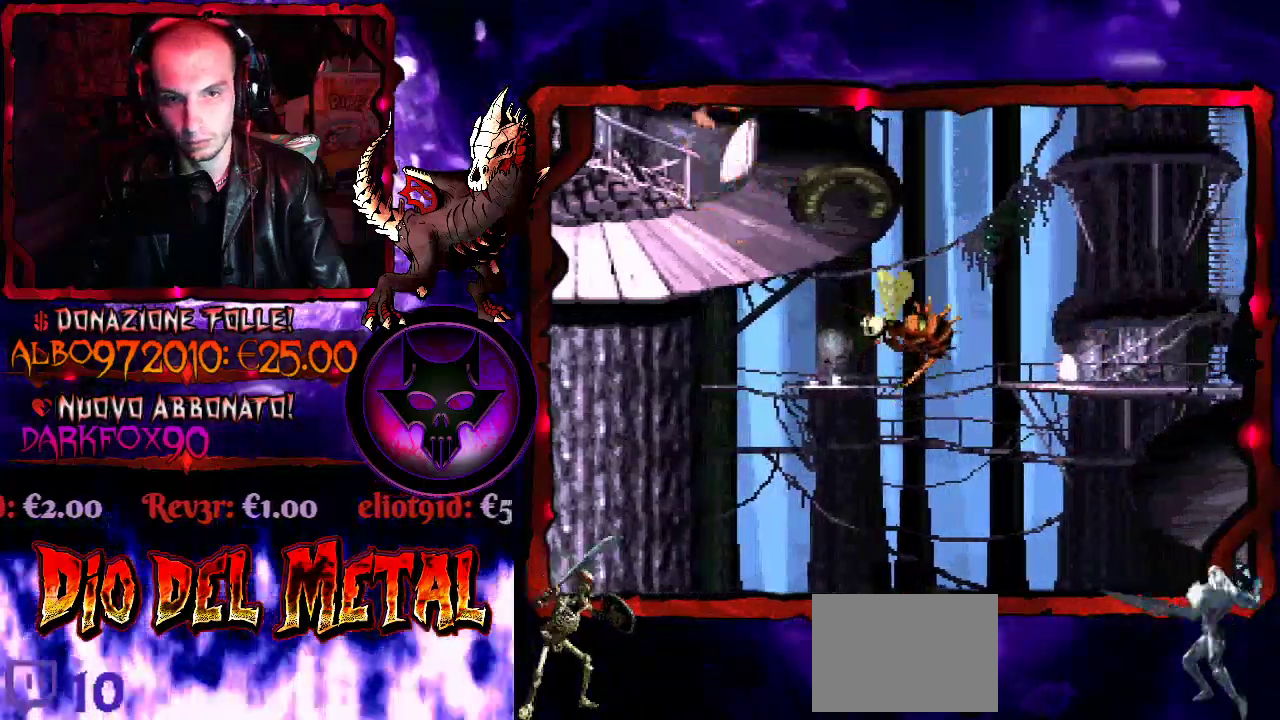
{"buttons": ["Y"], "events": [[233, "DPAD_RIGHT", "down"], [433, "Y", "down"], [467, "B", "up"], [467, "DPAD_RIGHT", "up"]]}
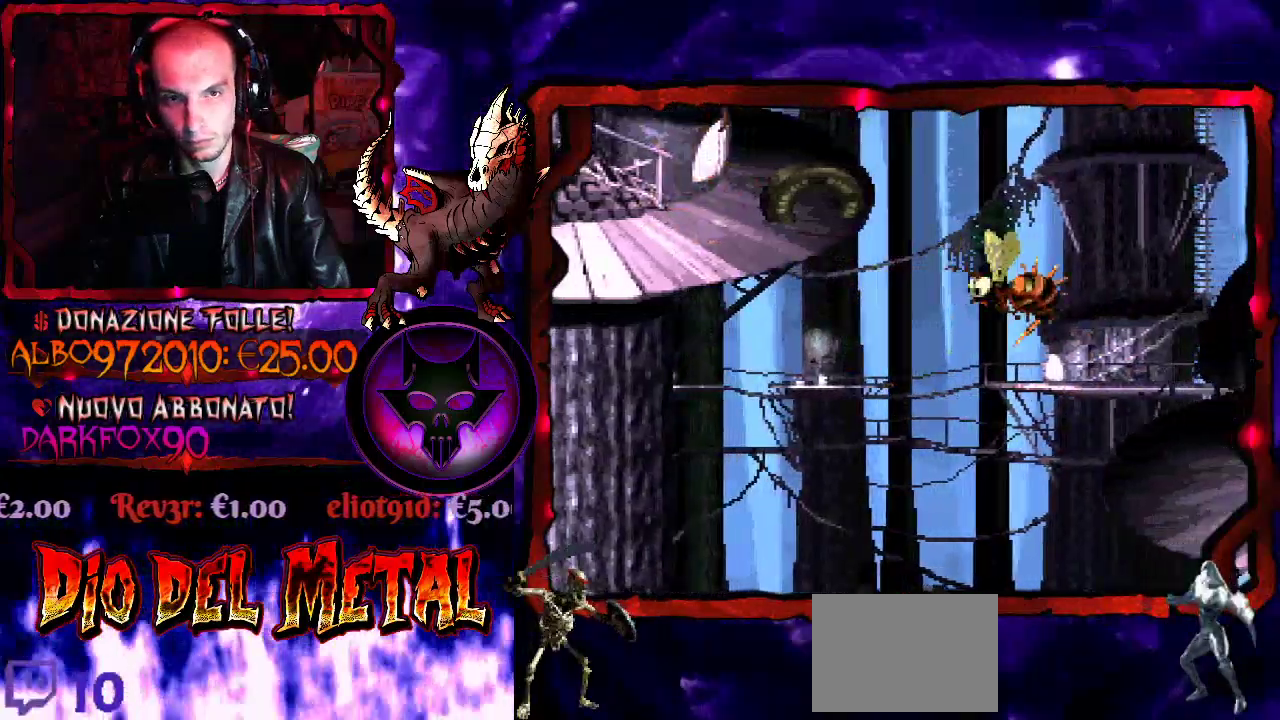
{"buttons": ["B", "Y", "DPAD_RIGHT"], "events": [[167, "DPAD_RIGHT", "down"], [233, "B", "down"]]}
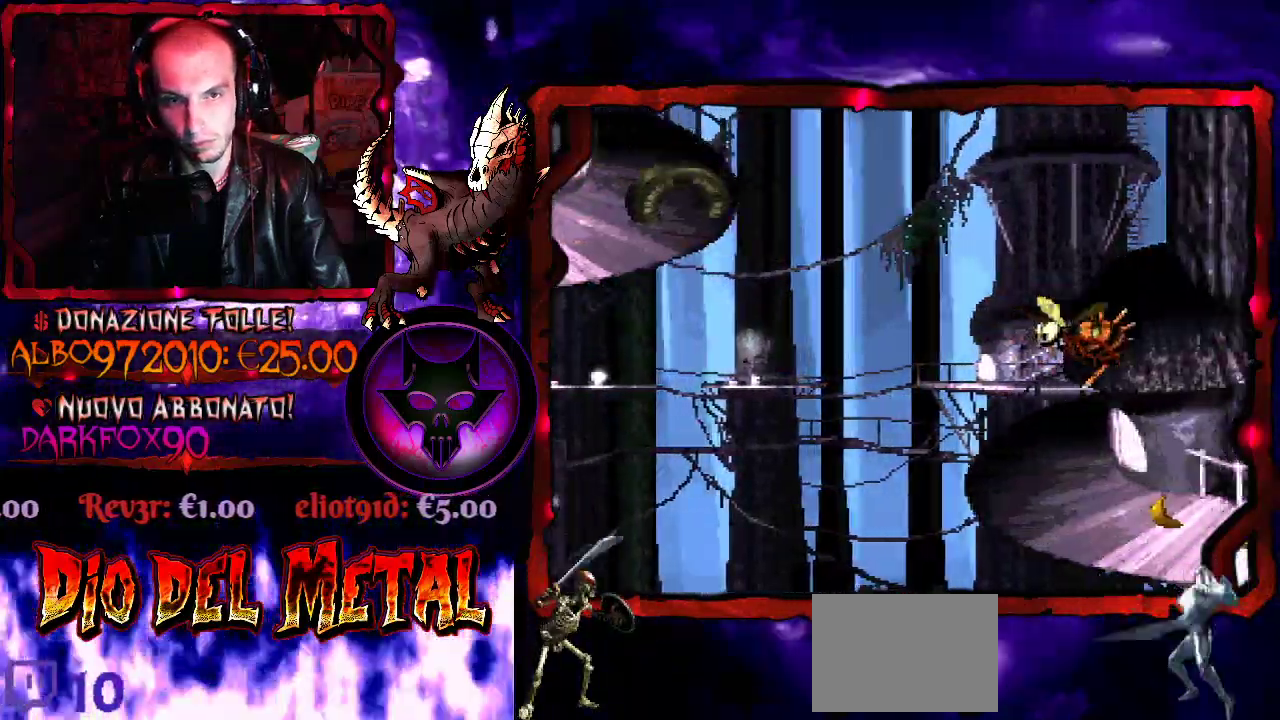
{"buttons": ["B", "Y", "DPAD_RIGHT"], "events": []}
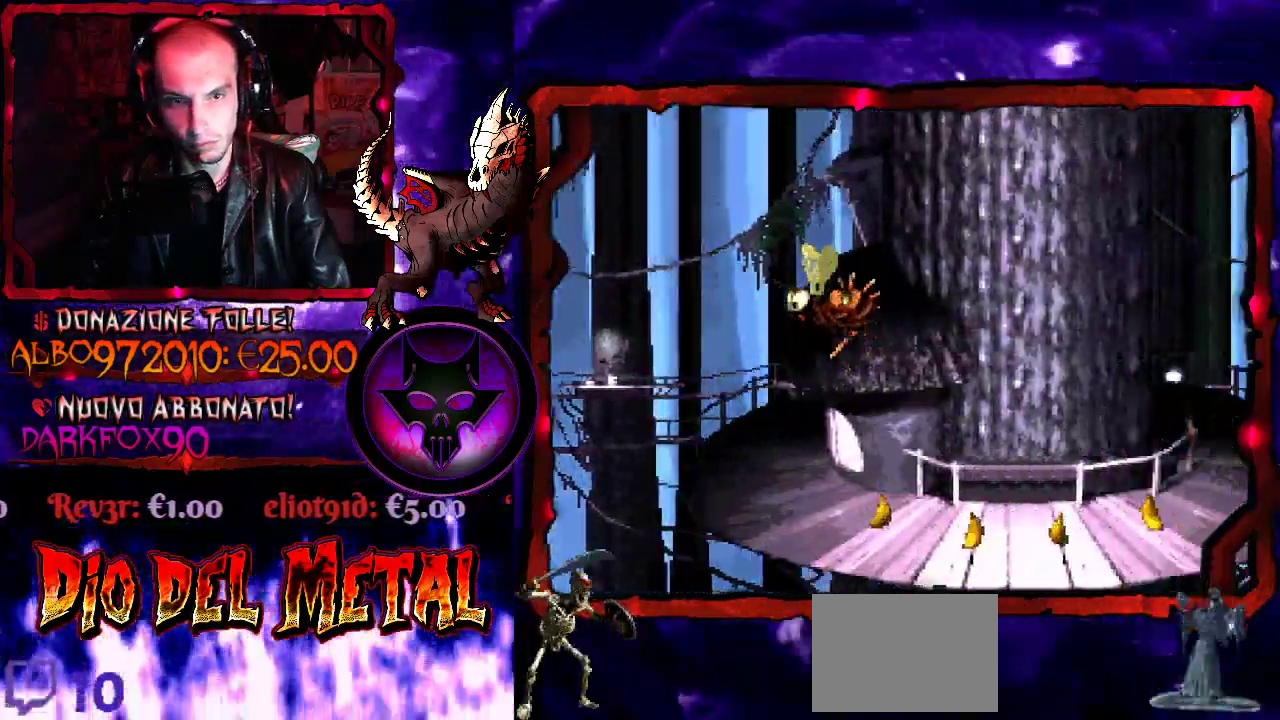
{"buttons": ["Y"], "events": [[233, "DPAD_RIGHT", "up"], [300, "B", "up"], [300, "DPAD_LEFT", "down"], [433, "DPAD_LEFT", "up"]]}
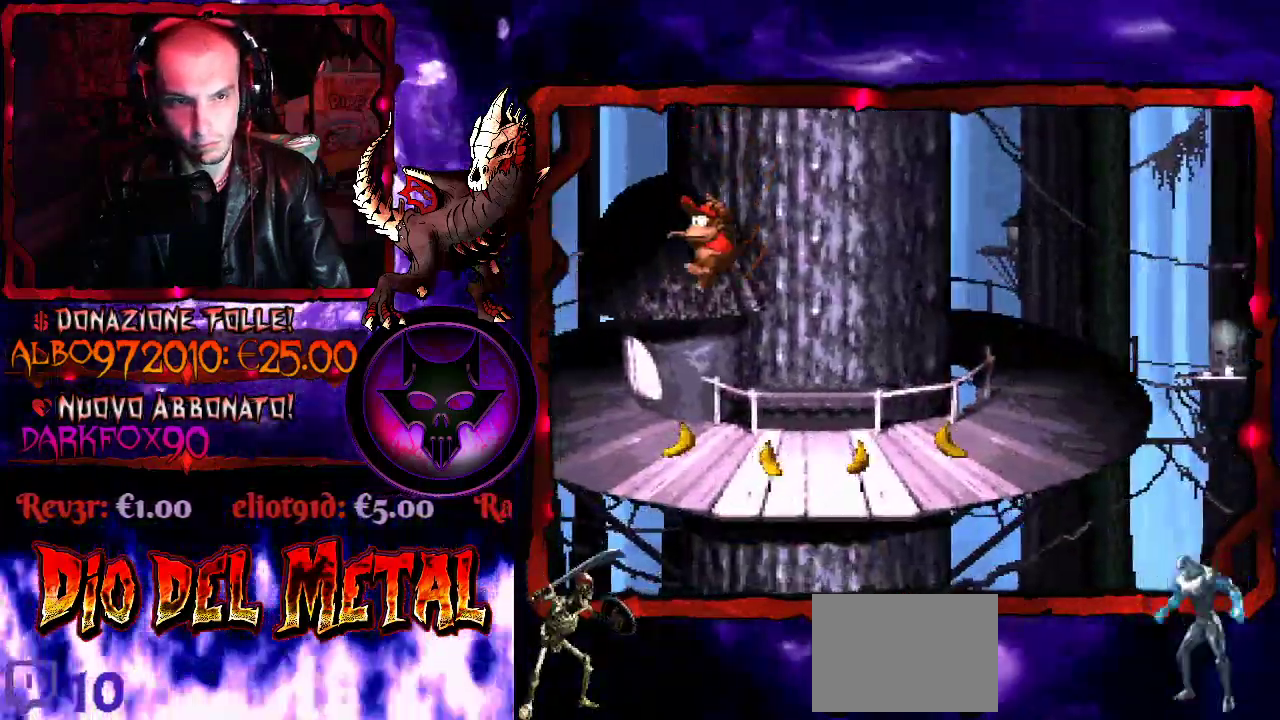
{"buttons": ["Y", "DPAD_RIGHT"], "events": [[100, "DPAD_RIGHT", "down"]]}
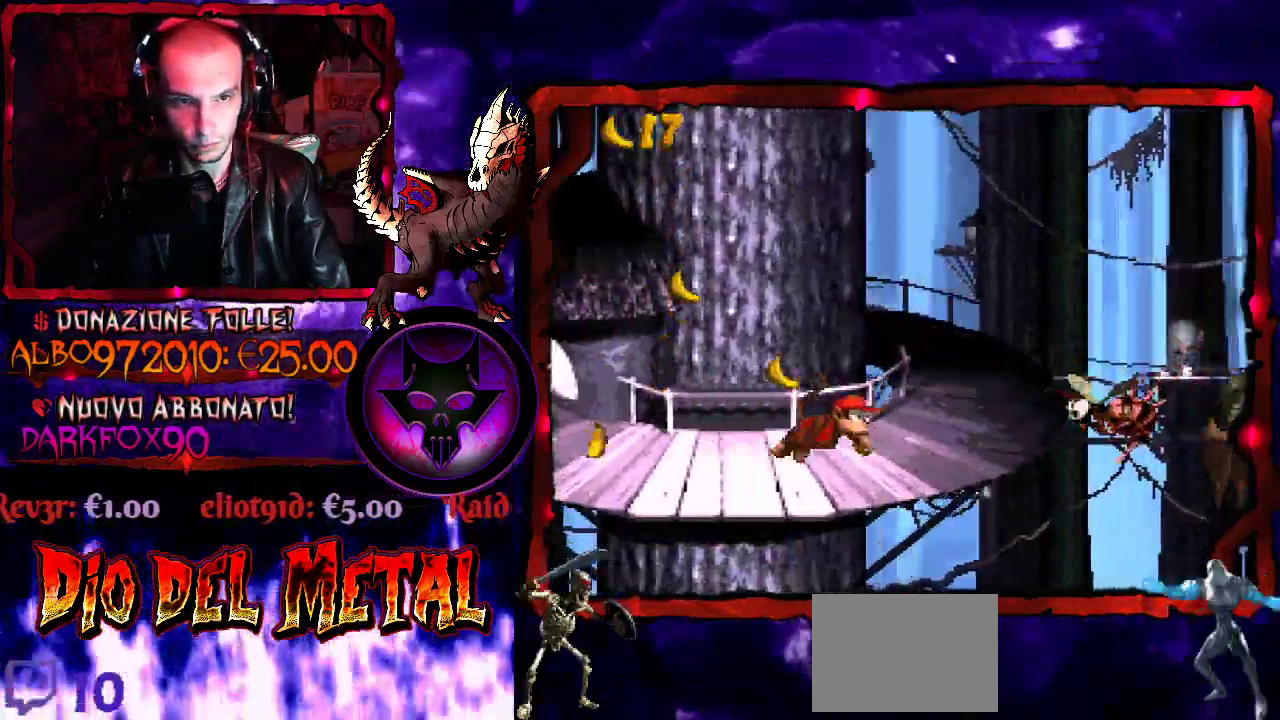
{"buttons": ["Y", "DPAD_LEFT"], "events": [[33, "DPAD_RIGHT", "up"], [100, "DPAD_LEFT", "down"]]}
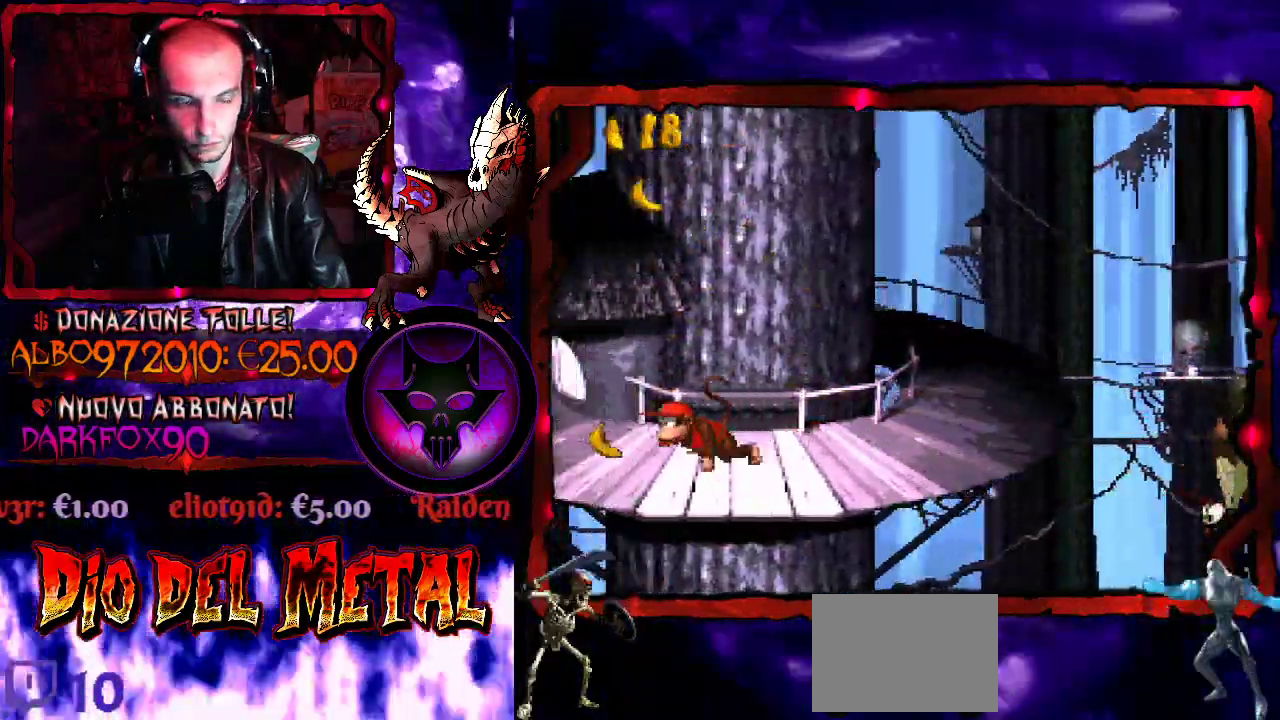
{"buttons": ["Y", "DPAD_RIGHT"], "events": [[133, "DPAD_LEFT", "up"], [167, "DPAD_RIGHT", "down"]]}
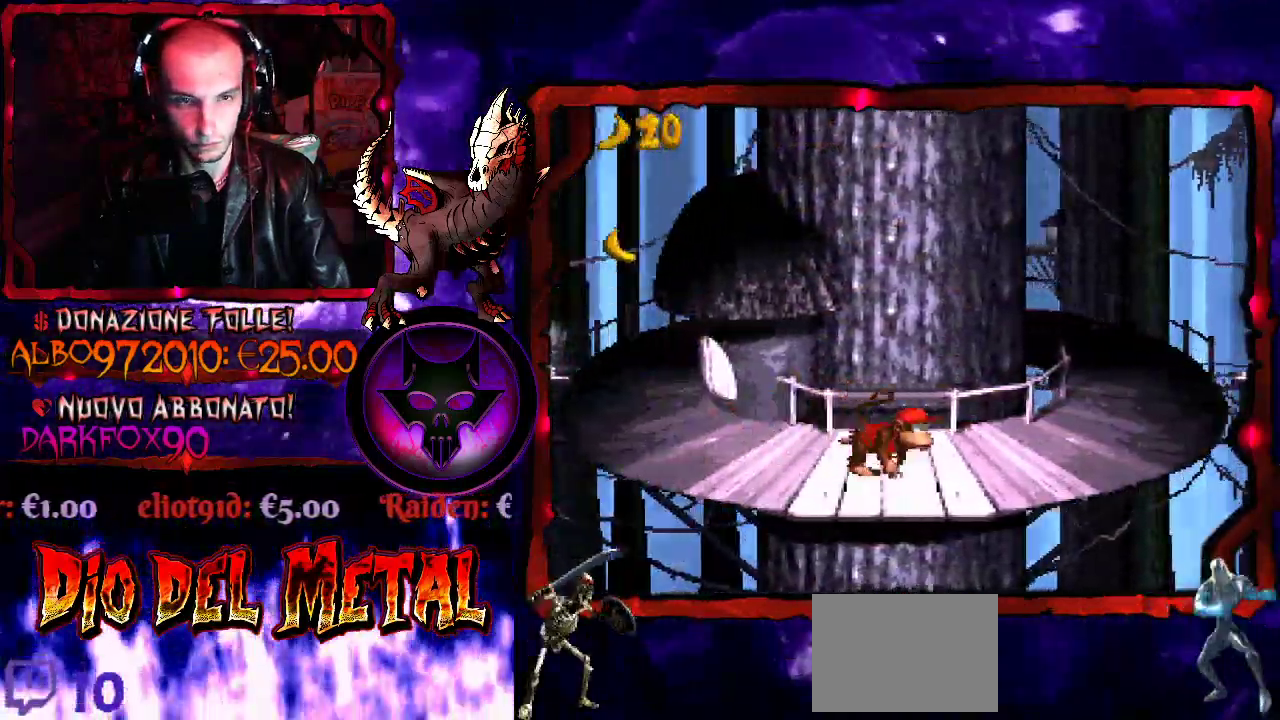
{"buttons": [], "events": [[133, "DPAD_RIGHT", "up"], [400, "Y", "up"]]}
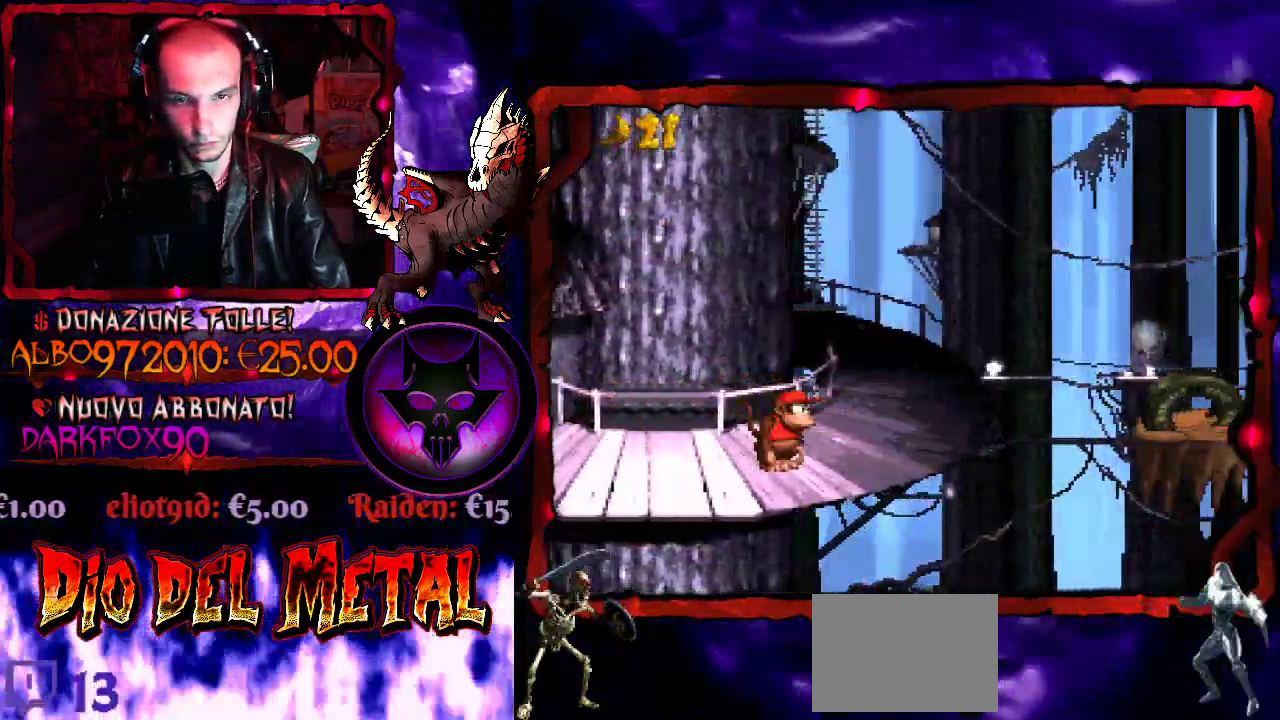
{"buttons": [], "events": [[167, "DPAD_RIGHT", "down"], [300, "DPAD_RIGHT", "up"]]}
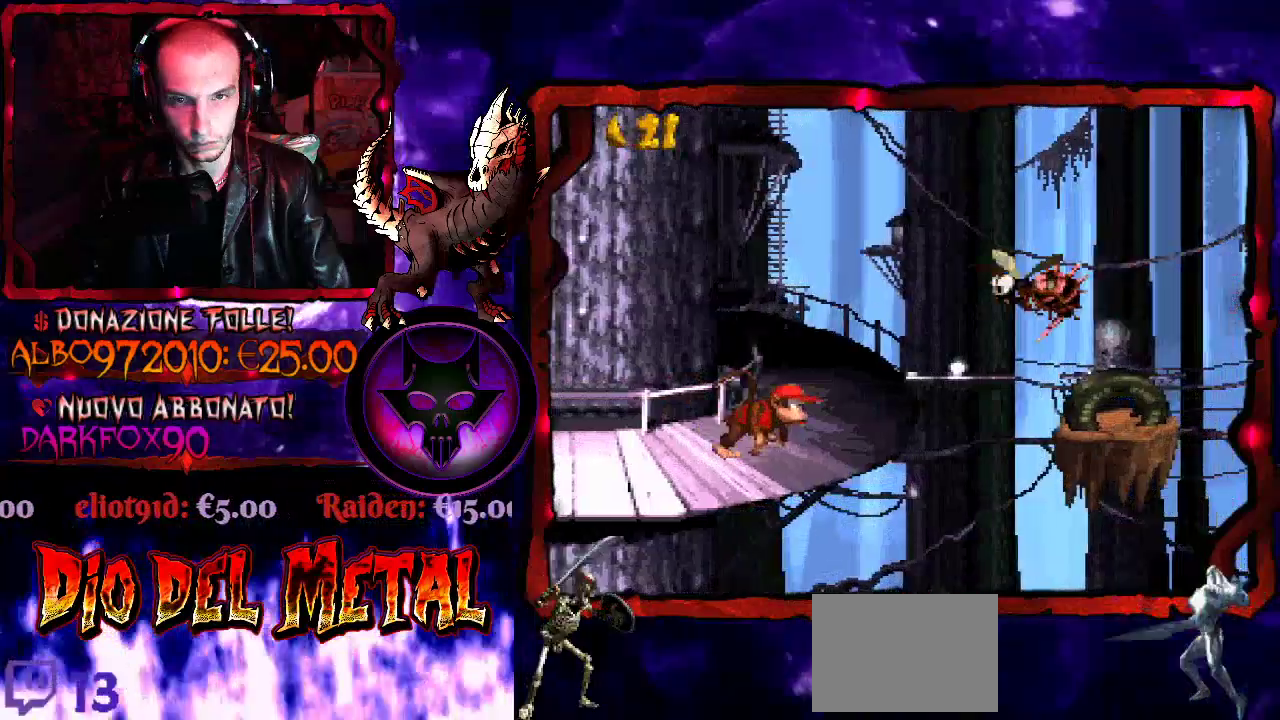
{"buttons": ["Y", "DPAD_RIGHT"], "events": [[367, "DPAD_RIGHT", "down"], [467, "Y", "down"]]}